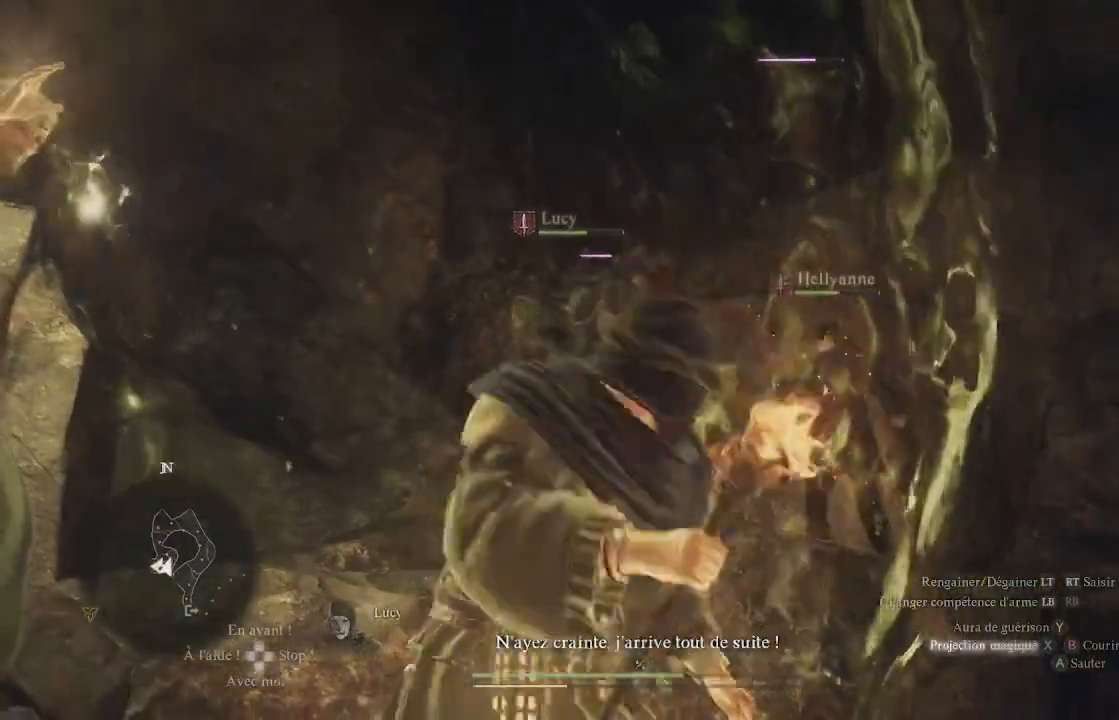
Gameplay with a controller (Xbox layout); each line is a JSON object with the inputs held at the frame after it. "events" lists button and stick changes between this image and that frame as [ms after this image, input, new state], when the widget could be followed in between.
{"buttons": ["X"], "left_stick": "center", "right_stick": "center", "events": [[33, "X", "down"], [100, "X", "up"], [167, "X", "down"], [283, "X", "up"], [283, "left_stick", "up"], [333, "left_stick", "up-left"], [367, "X", "down"], [400, "X", "up"], [450, "X", "down"], [450, "left_stick", "center"]]}
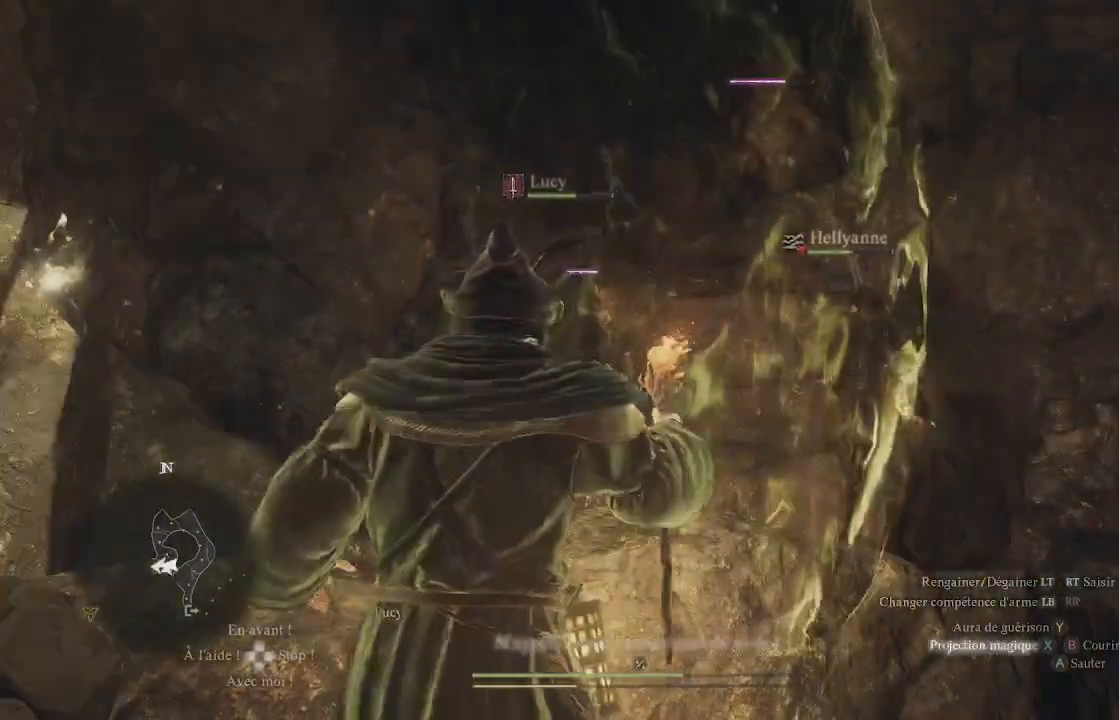
{"buttons": ["X"], "left_stick": "center", "right_stick": "center", "events": [[17, "X", "up"], [83, "X", "down"], [183, "X", "up"], [233, "X", "down"], [333, "X", "up"], [417, "X", "down"]]}
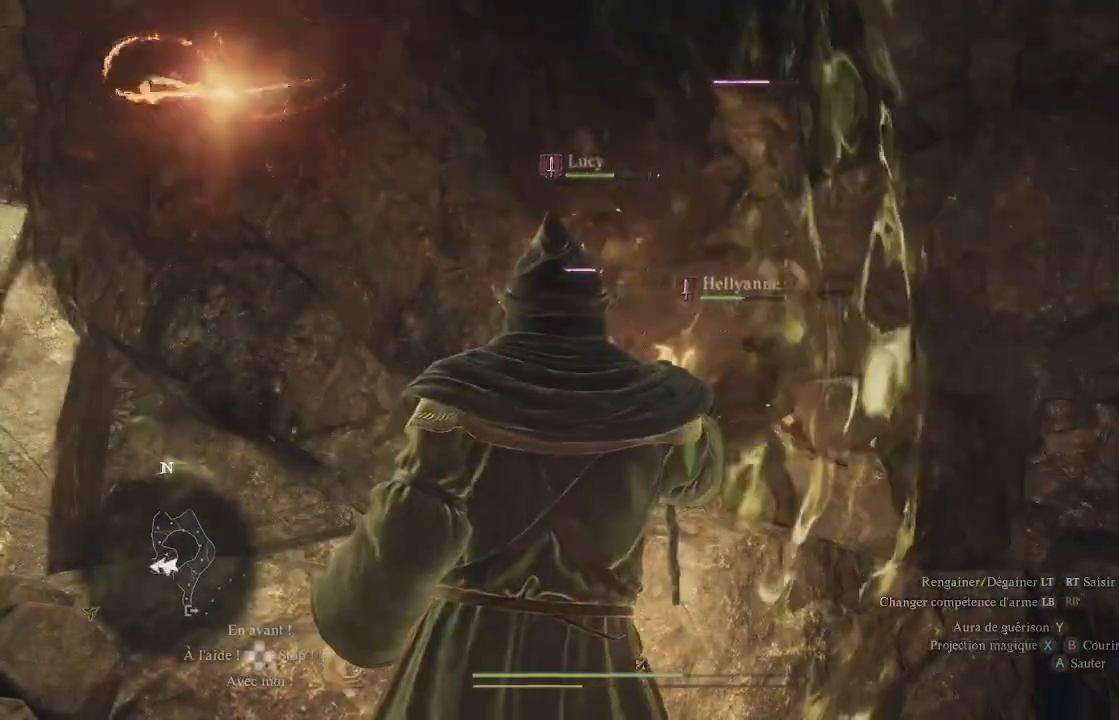
{"buttons": ["X"], "left_stick": "center", "right_stick": "center", "events": [[100, "X", "up"], [167, "X", "down"], [250, "X", "up"], [367, "X", "down"], [417, "X", "up"], [467, "X", "down"]]}
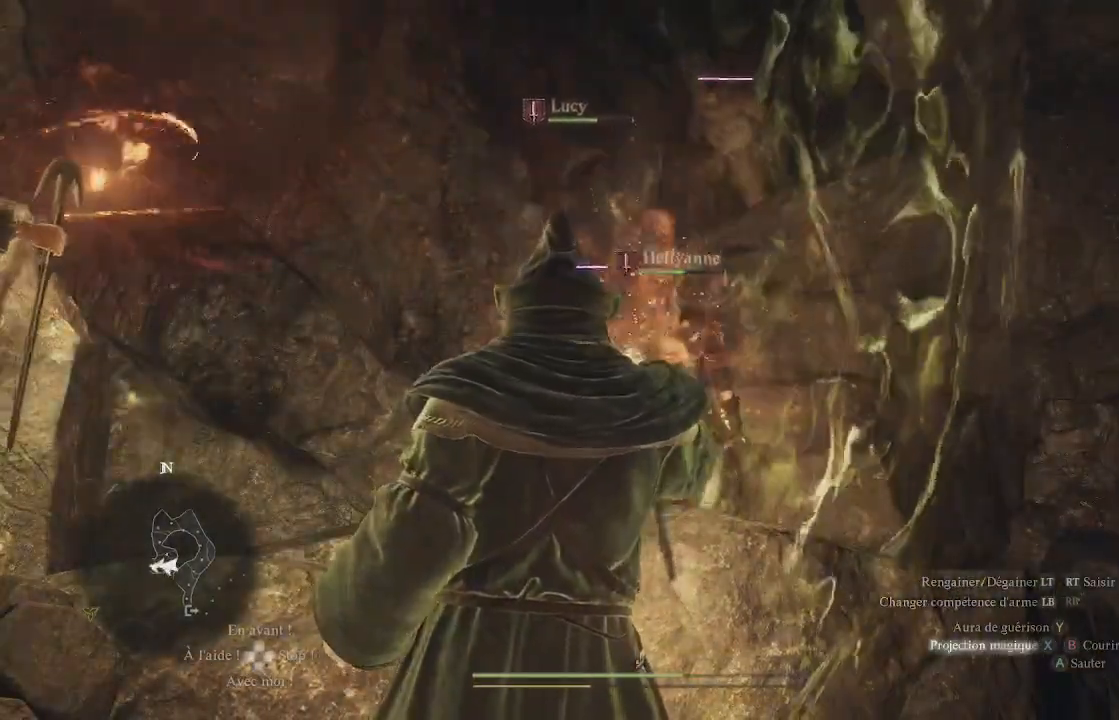
{"buttons": [], "left_stick": "center", "right_stick": "center", "events": [[83, "X", "up"], [133, "X", "down"], [183, "X", "up"], [300, "X", "down"], [417, "X", "up"]]}
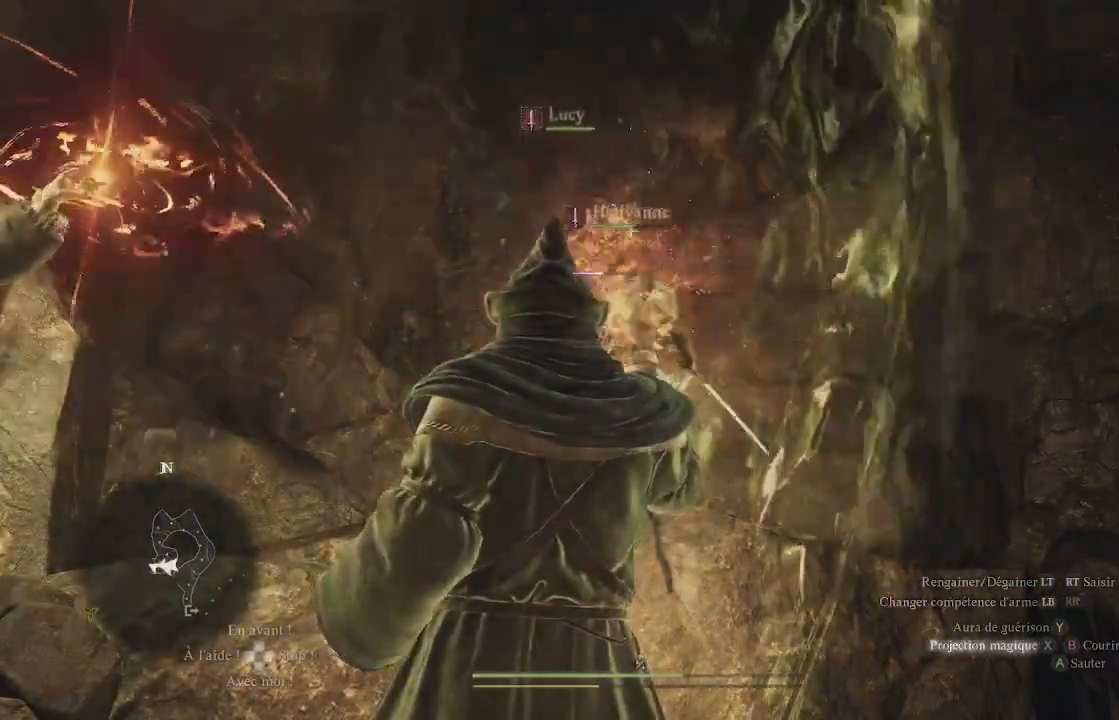
{"buttons": ["X"], "left_stick": "center", "right_stick": "center", "events": [[50, "X", "down"], [117, "X", "up"], [167, "X", "down"], [233, "X", "up"], [283, "X", "down"], [400, "X", "up"], [467, "X", "down"]]}
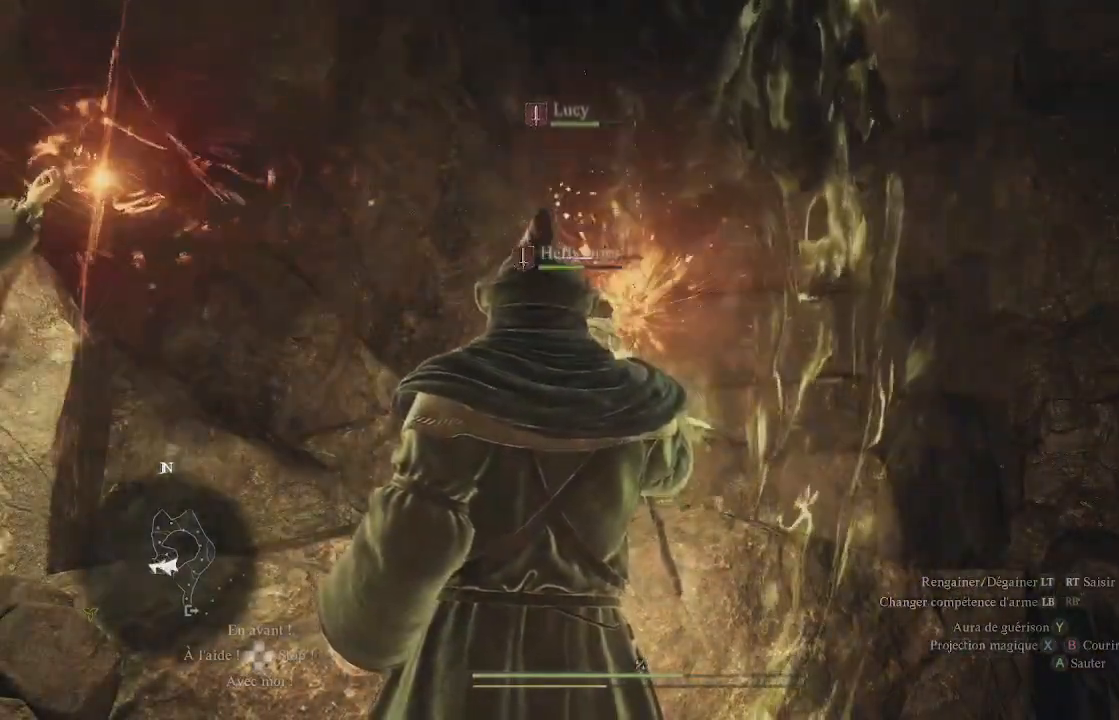
{"buttons": [], "left_stick": "center", "right_stick": "center", "events": [[17, "X", "up"], [83, "X", "down"], [133, "X", "up"], [200, "X", "down"], [300, "X", "up"], [350, "X", "down"], [450, "X", "up"]]}
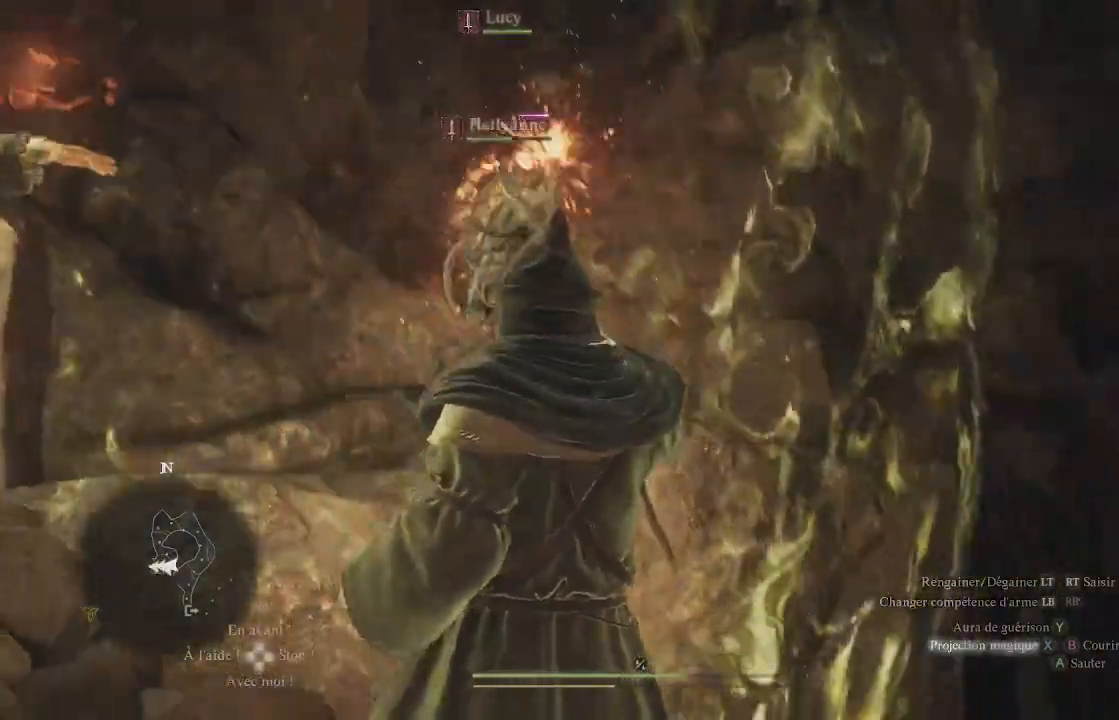
{"buttons": ["X"], "left_stick": "center", "right_stick": "center", "events": [[17, "X", "down"], [83, "X", "up"], [167, "X", "down"], [250, "X", "up"], [300, "X", "down"], [383, "X", "up"], [467, "X", "down"]]}
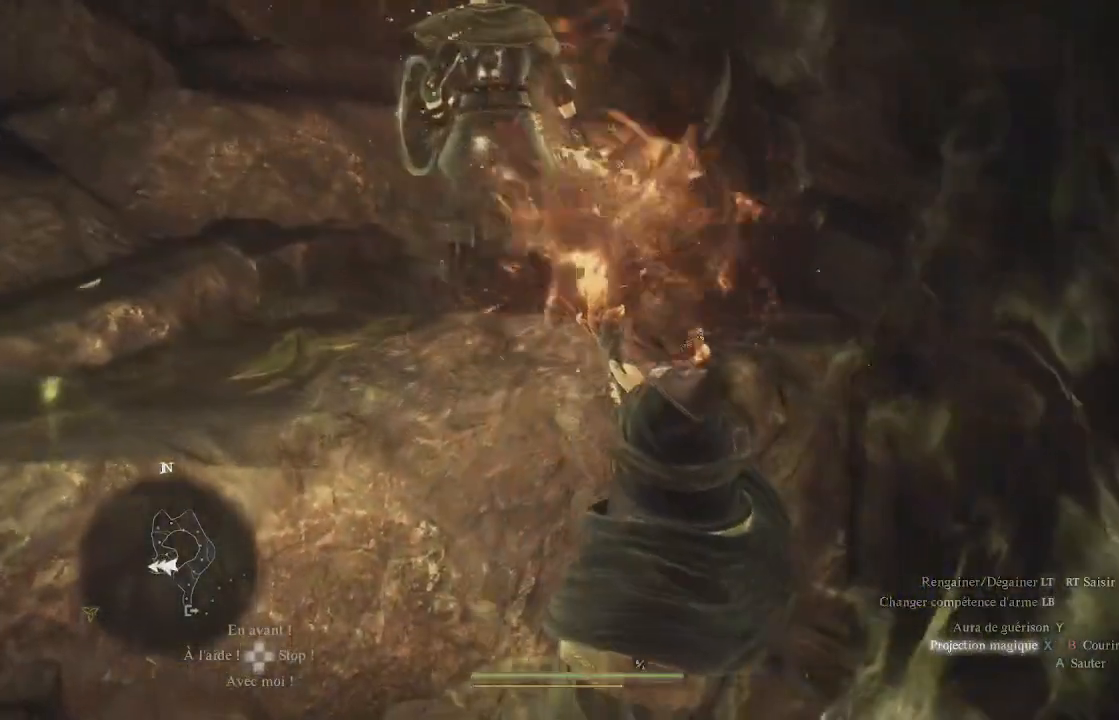
{"buttons": ["L1"], "left_stick": "center", "right_stick": "center", "events": [[17, "X", "up"], [117, "X", "down"], [183, "L1", "down"], [183, "X", "up"], [300, "Y", "down"], [367, "Y", "up"], [433, "Y", "down"], [500, "Y", "up"]]}
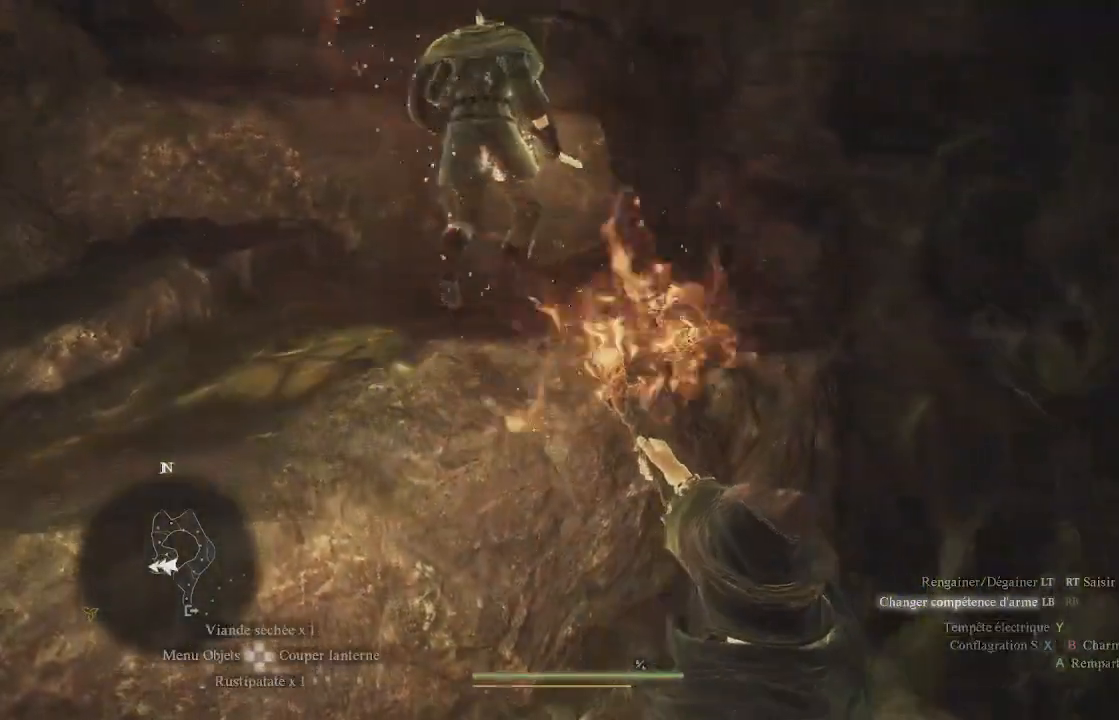
{"buttons": ["L1"], "left_stick": "center", "right_stick": "center", "events": [[50, "Y", "down"], [133, "Y", "up"], [183, "Y", "down"], [283, "Y", "up"], [350, "Y", "down"], [400, "Y", "up"], [467, "Y", "down"], [500, "Y", "up"]]}
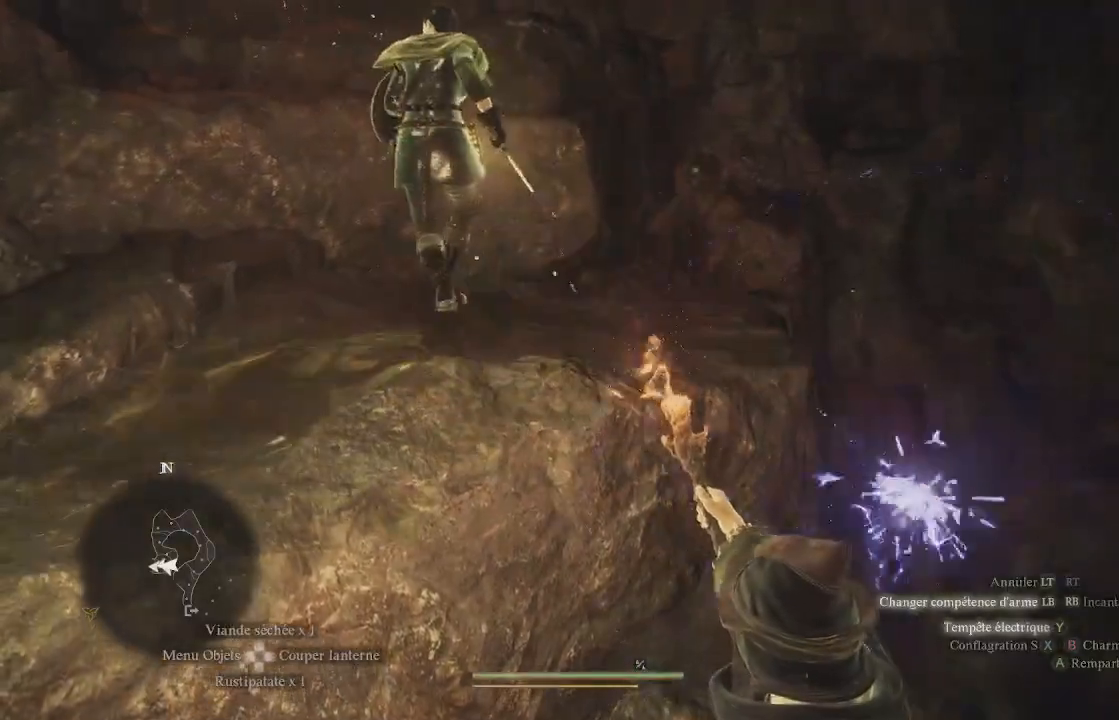
{"buttons": ["L1", "R1"], "left_stick": "center", "right_stick": "up-left", "events": [[83, "Y", "down"], [167, "Y", "up"], [250, "Y", "down"], [300, "Y", "up"], [400, "R1", "down"], [400, "right_stick", "up-left"]]}
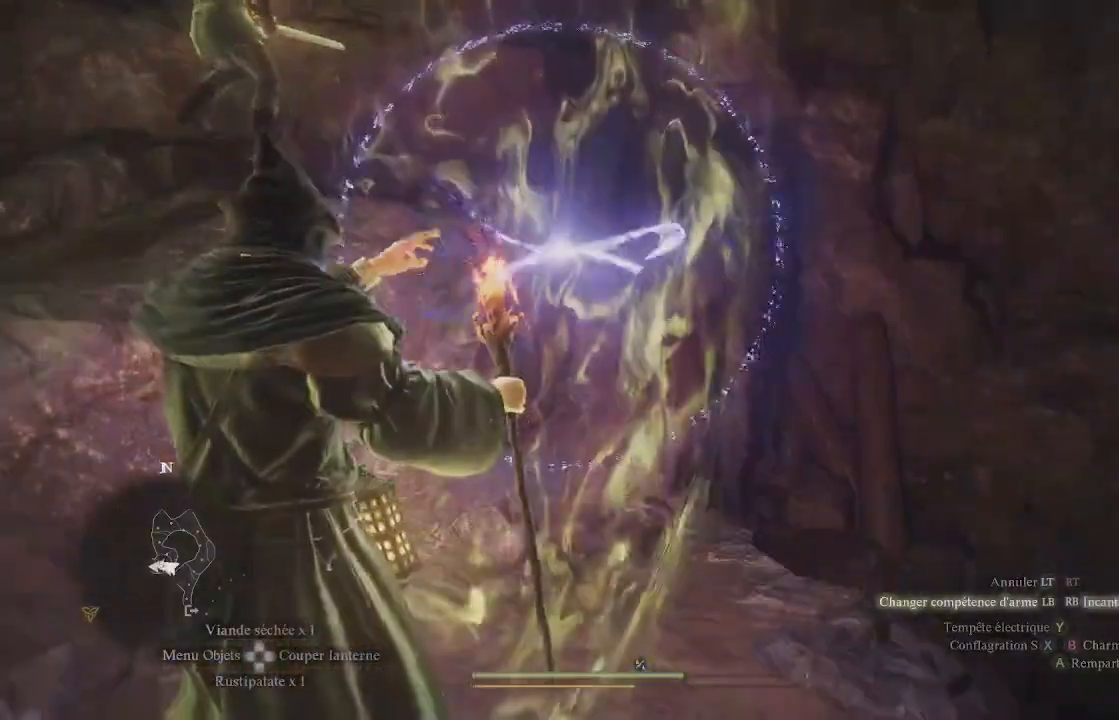
{"buttons": ["L1", "R1"], "left_stick": "center", "right_stick": "up-left", "events": []}
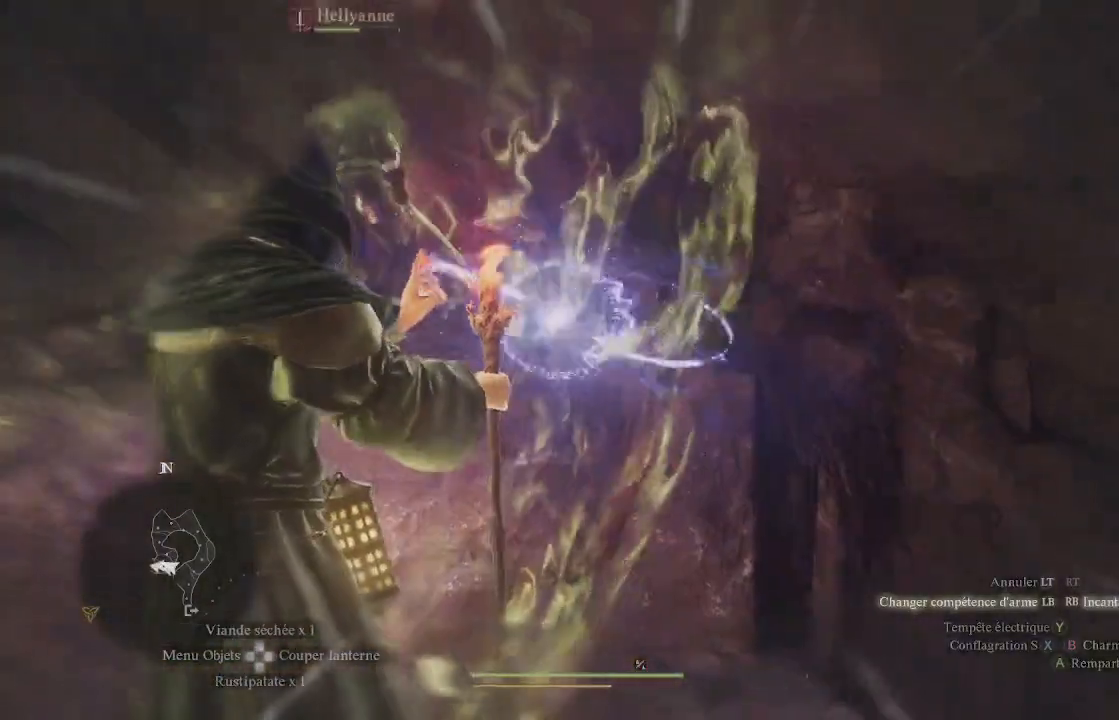
{"buttons": ["L1", "R1"], "left_stick": "center", "right_stick": "up-left", "events": []}
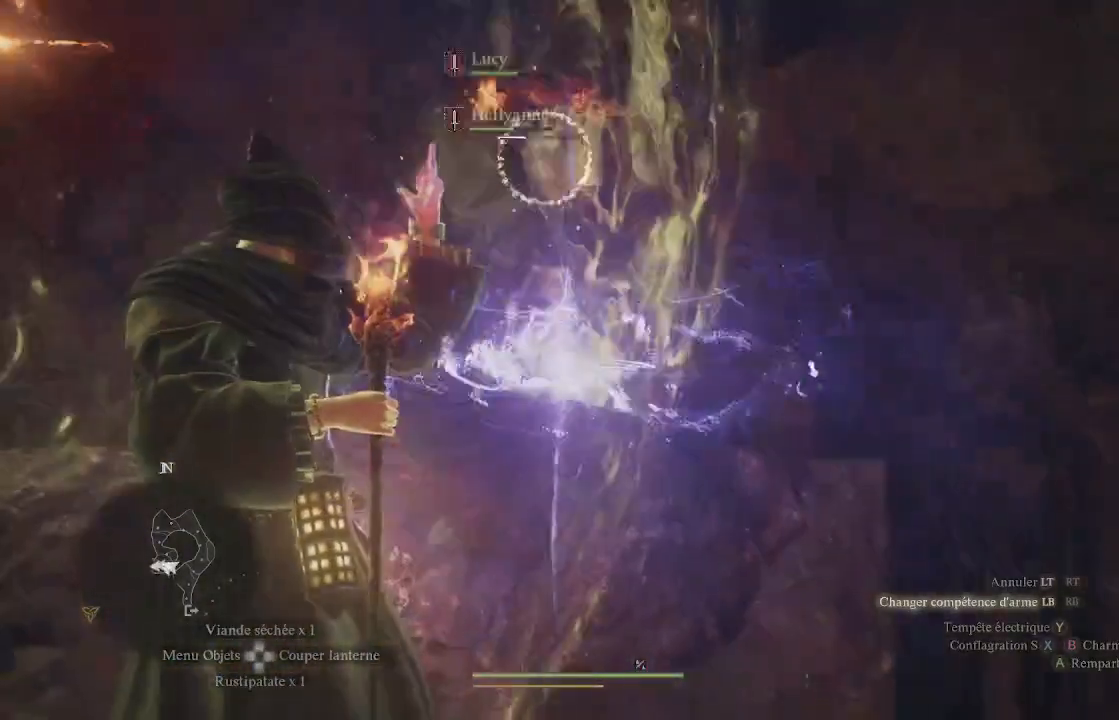
{"buttons": [], "left_stick": "center", "right_stick": "center", "events": [[67, "right_stick", "up"], [217, "right_stick", "center"], [300, "R1", "up"], [367, "L1", "up"]]}
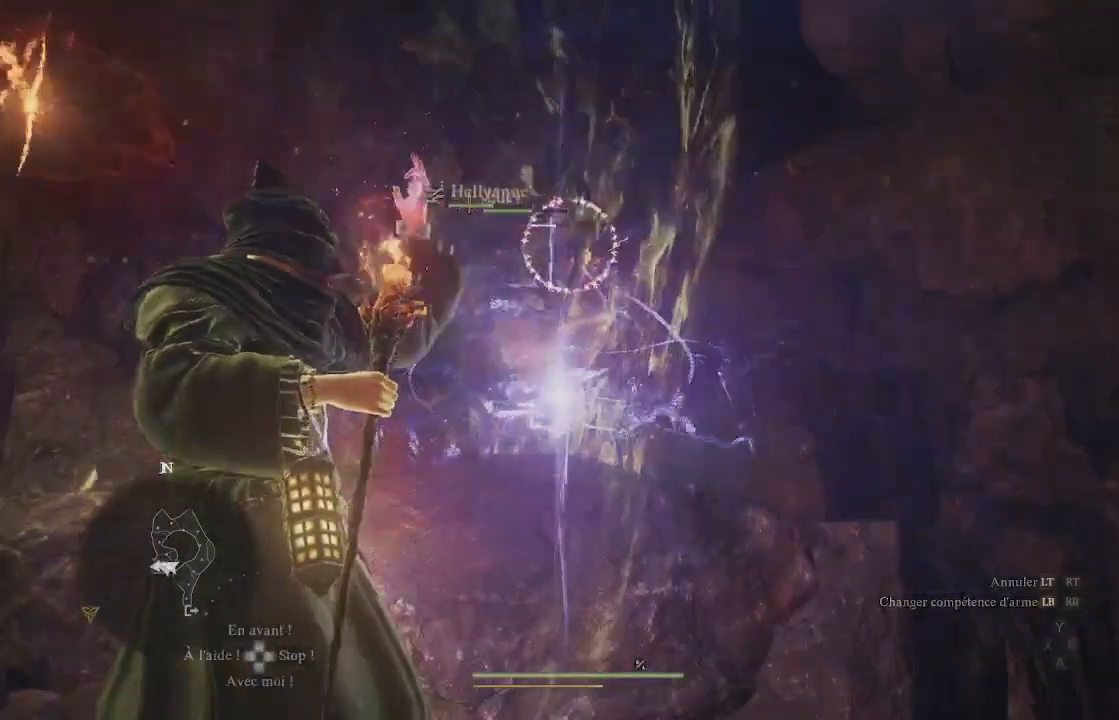
{"buttons": [], "left_stick": "center", "right_stick": "center", "events": []}
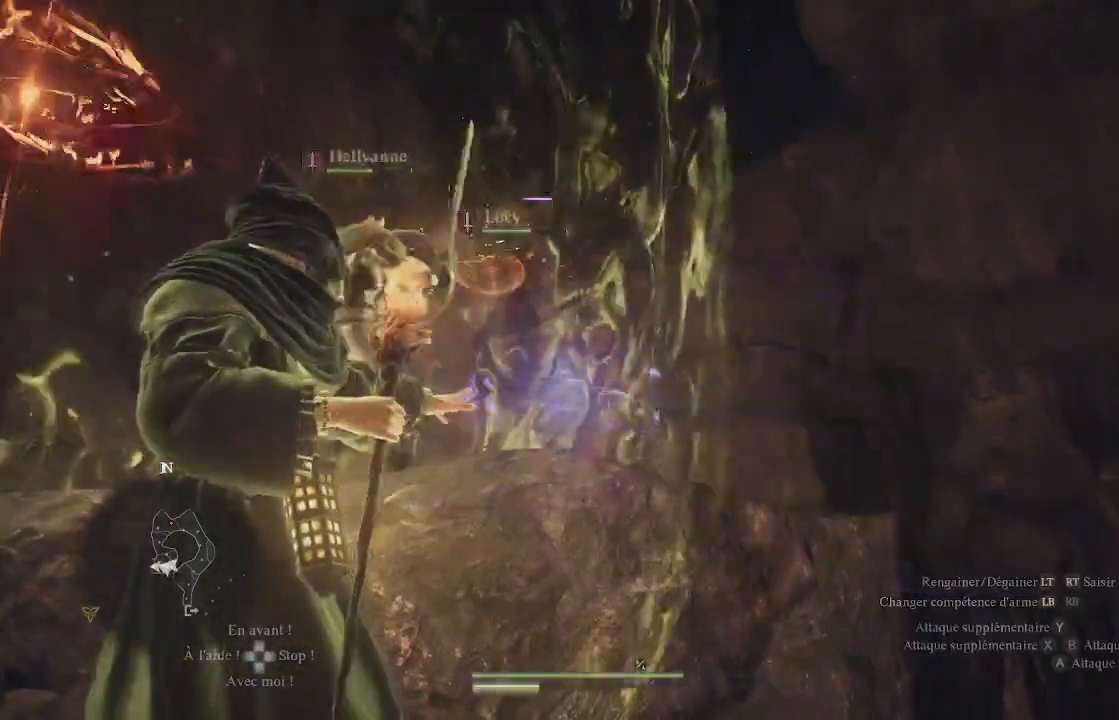
{"buttons": ["X"], "left_stick": "center", "right_stick": "center", "events": [[333, "X", "down"], [450, "X", "up"], [467, "X", "down"]]}
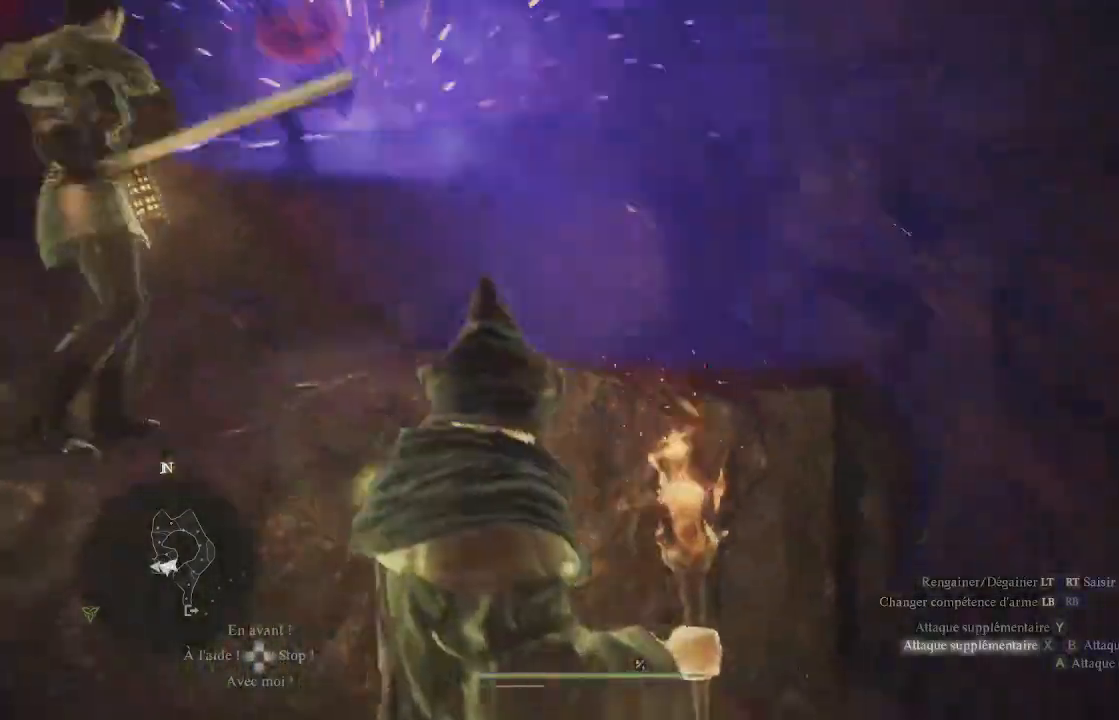
{"buttons": [], "left_stick": "center", "right_stick": "up", "events": [[83, "X", "up"], [167, "X", "down"], [267, "X", "up"], [317, "X", "down"], [400, "X", "up"], [467, "right_stick", "up"]]}
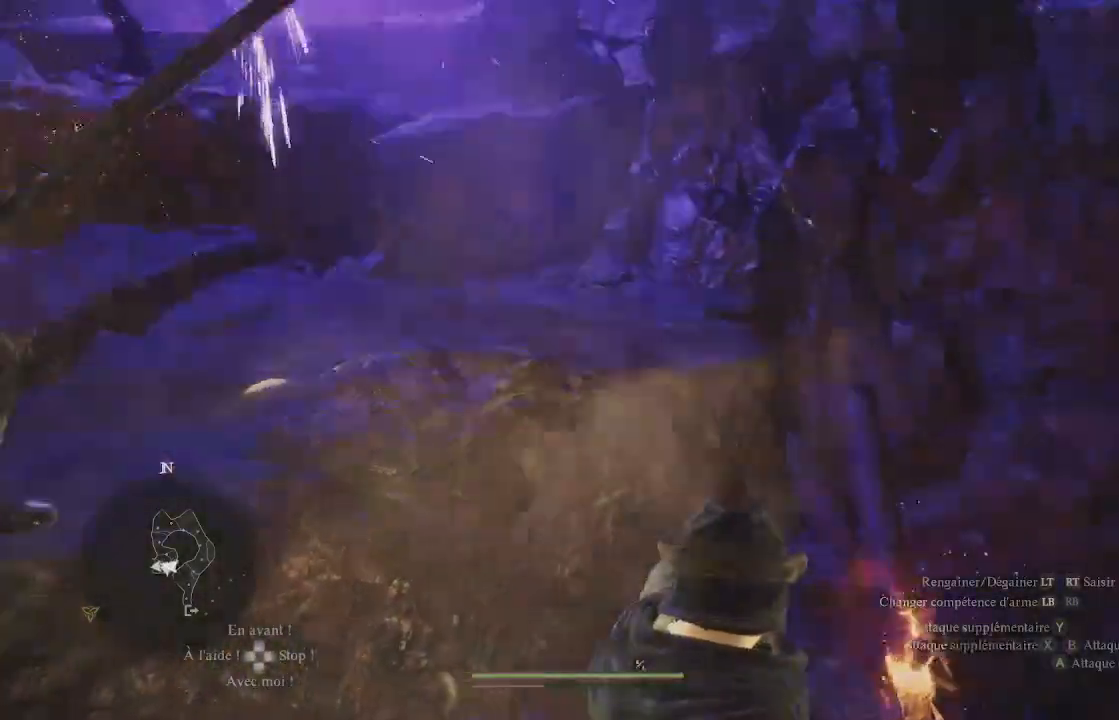
{"buttons": [], "left_stick": "center", "right_stick": "up-left", "events": [[67, "X", "down"], [167, "X", "up"], [167, "right_stick", "up-left"], [233, "X", "down"], [300, "X", "up"], [383, "X", "down"], [500, "X", "up"]]}
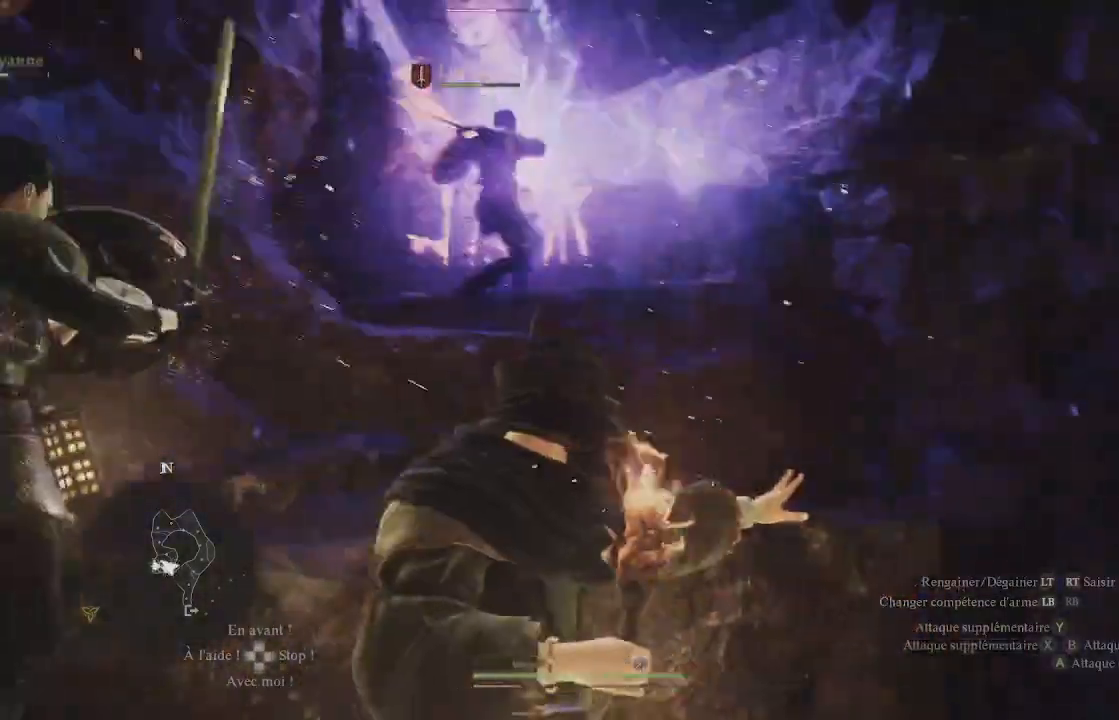
{"buttons": [], "left_stick": "center", "right_stick": "center", "events": [[33, "right_stick", "center"], [67, "X", "down"], [150, "X", "up"], [250, "X", "down"], [317, "X", "up"], [383, "X", "down"], [450, "X", "up"]]}
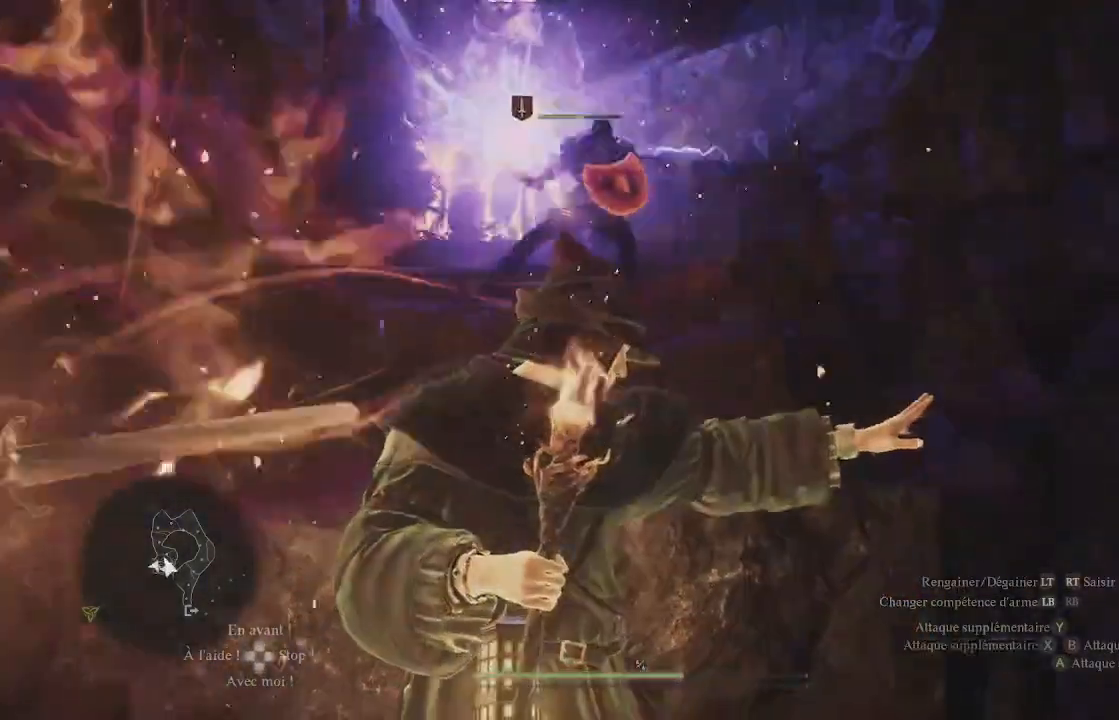
{"buttons": [], "left_stick": "center", "right_stick": "down-right", "events": [[50, "X", "down"], [133, "X", "up"], [200, "X", "down"], [283, "X", "up"], [400, "right_stick", "down-right"]]}
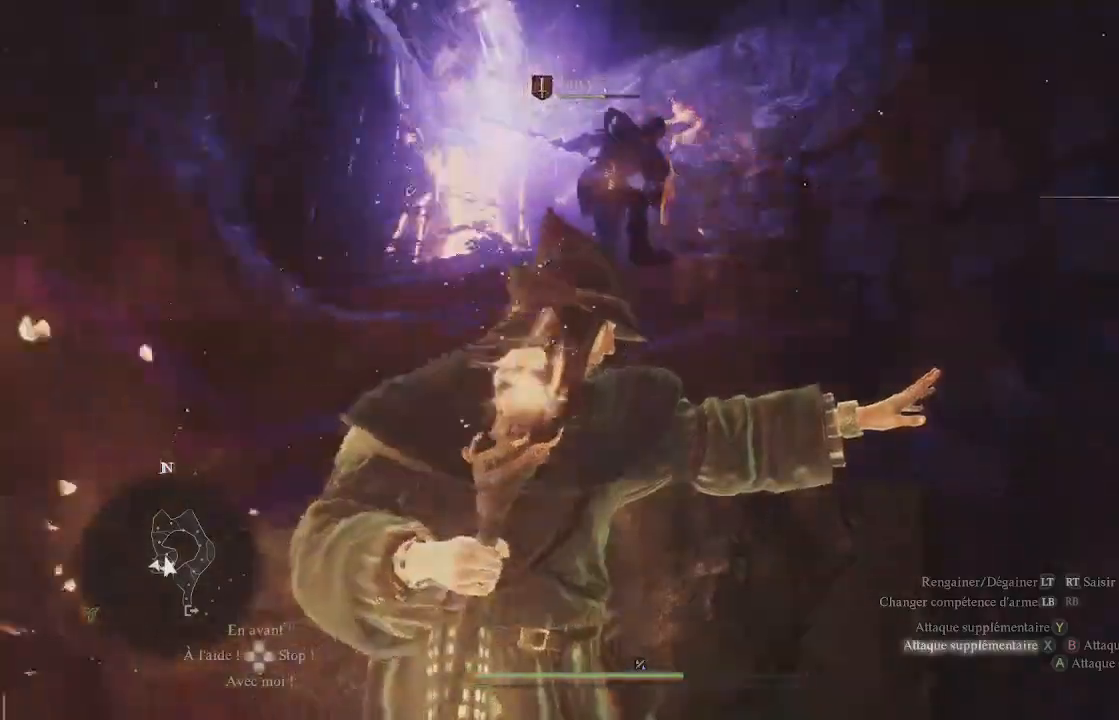
{"buttons": [], "left_stick": "center", "right_stick": "right", "events": [[17, "X", "down"], [117, "X", "up"], [300, "X", "down"], [350, "X", "up"], [433, "X", "down"], [483, "X", "up"], [483, "right_stick", "right"]]}
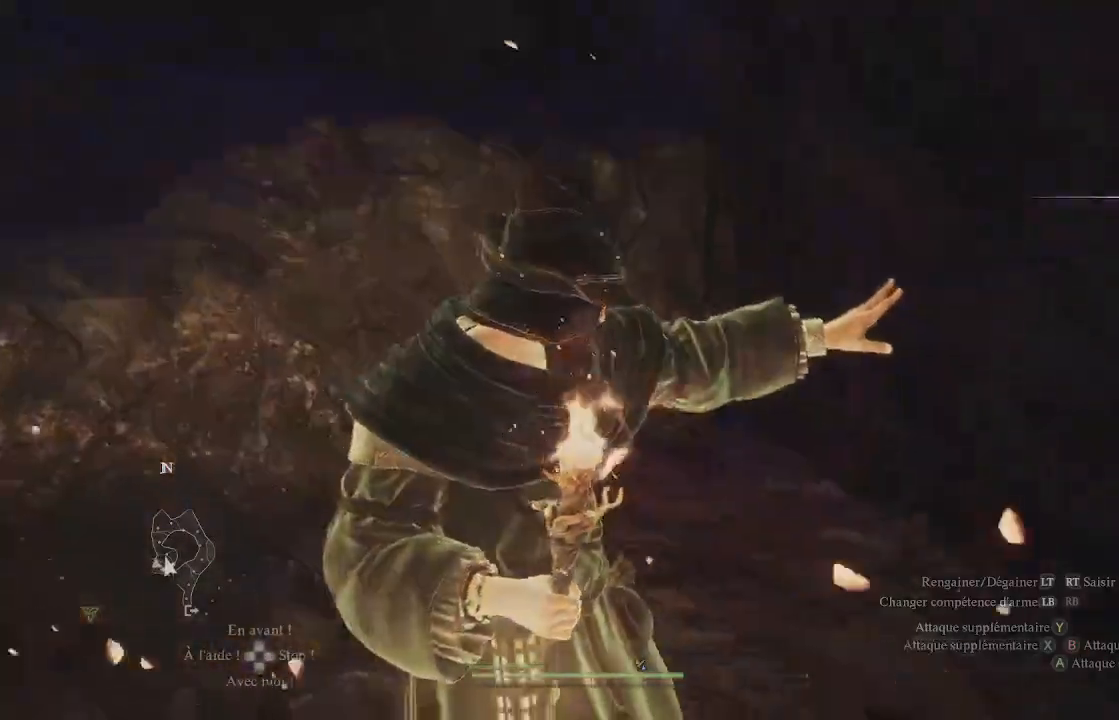
{"buttons": ["X"], "left_stick": "center", "right_stick": "up-left", "events": [[67, "X", "down"], [67, "right_stick", "up-right"], [150, "X", "up"], [200, "X", "down"], [217, "right_stick", "up"], [283, "X", "up"], [333, "right_stick", "up-left"], [350, "X", "down"]]}
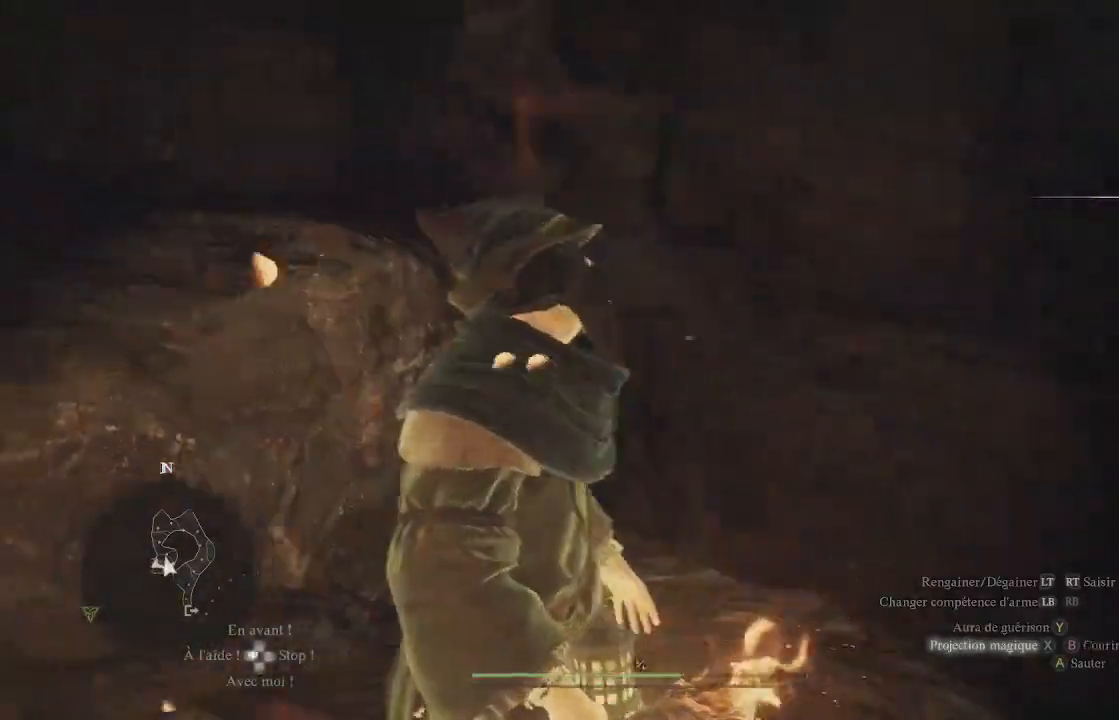
{"buttons": [], "left_stick": "center", "right_stick": "up-left", "events": [[50, "X", "up"]]}
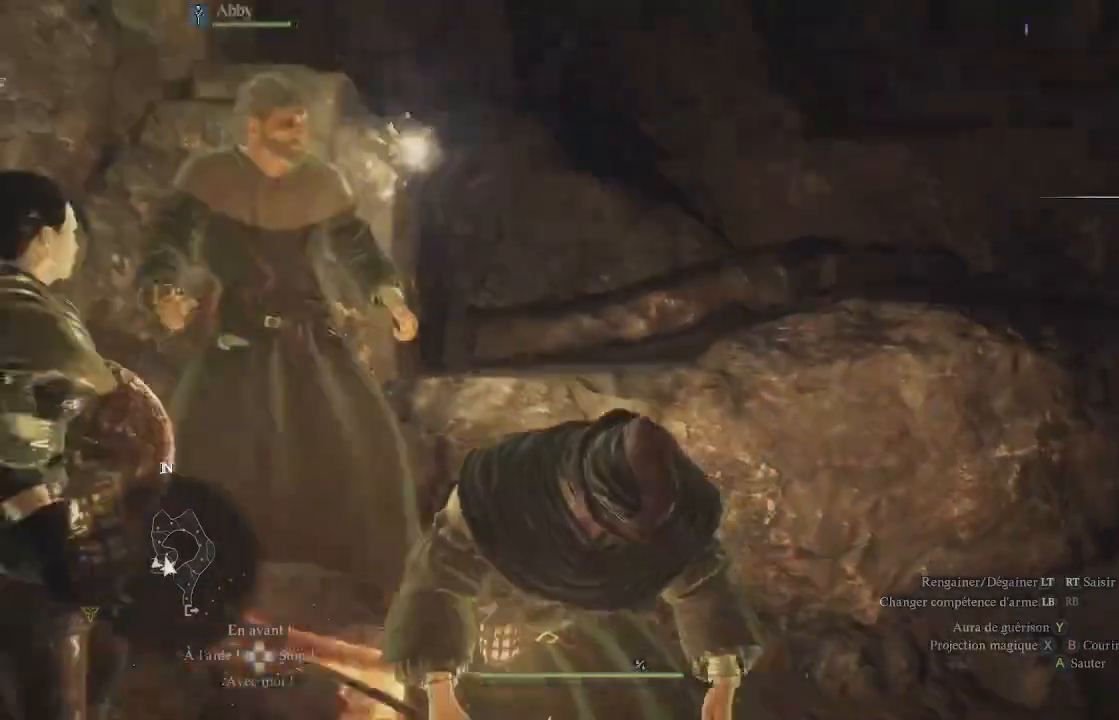
{"buttons": [], "left_stick": "center", "right_stick": "center", "events": [[50, "right_stick", "up-right"], [317, "right_stick", "center"]]}
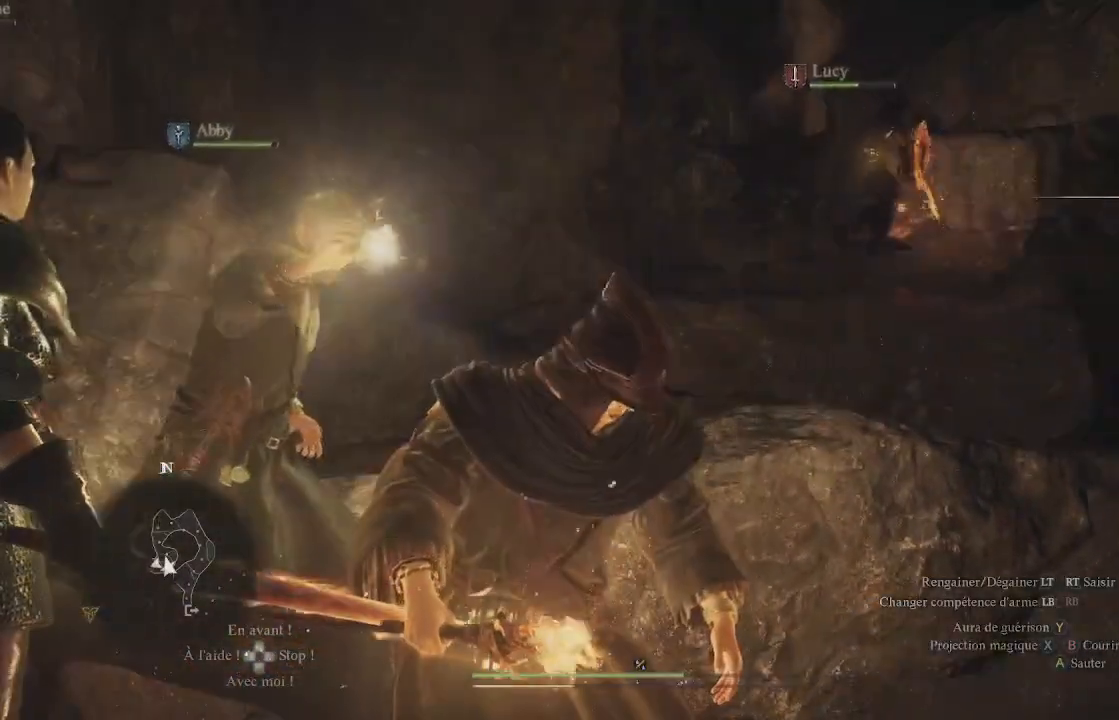
{"buttons": [], "left_stick": "center", "right_stick": "down-right", "events": [[283, "right_stick", "down-right"]]}
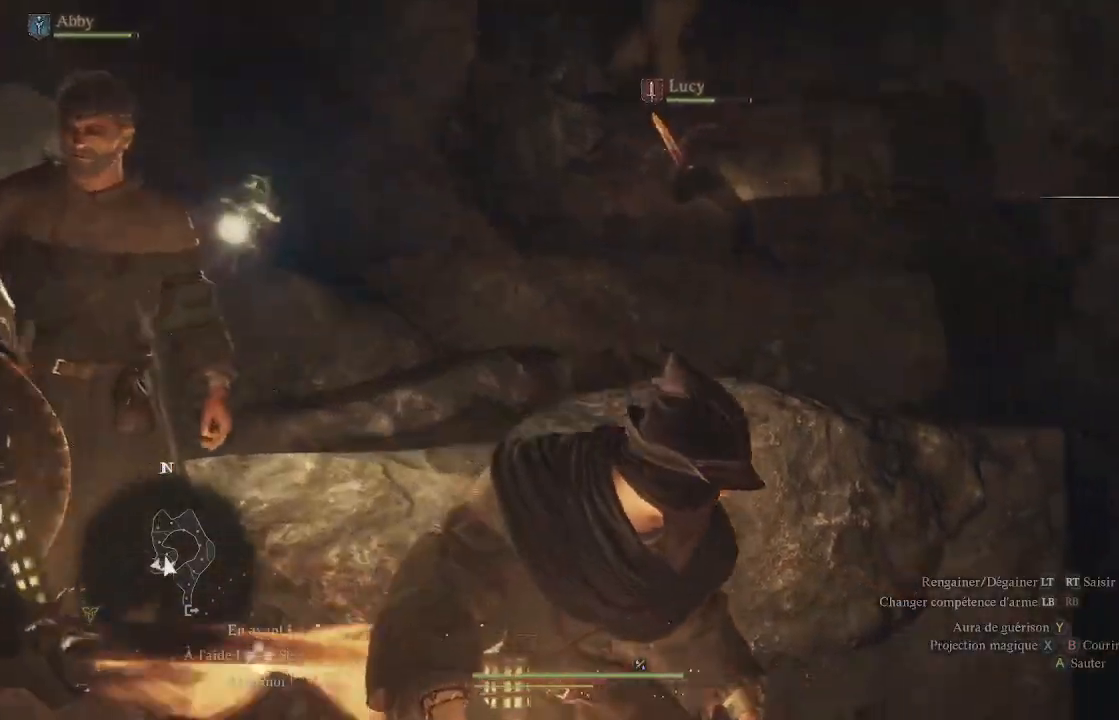
{"buttons": [], "left_stick": "center", "right_stick": "right", "events": [[317, "right_stick", "right"]]}
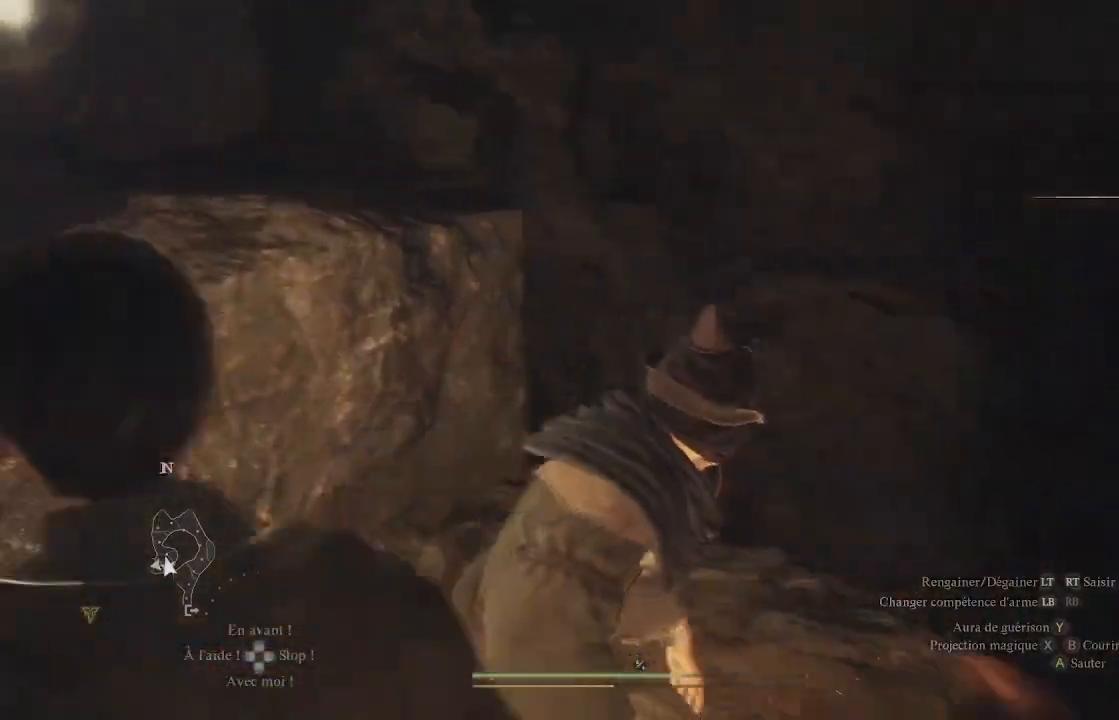
{"buttons": [], "left_stick": "center", "right_stick": "down", "events": [[233, "right_stick", "center"], [350, "right_stick", "down"]]}
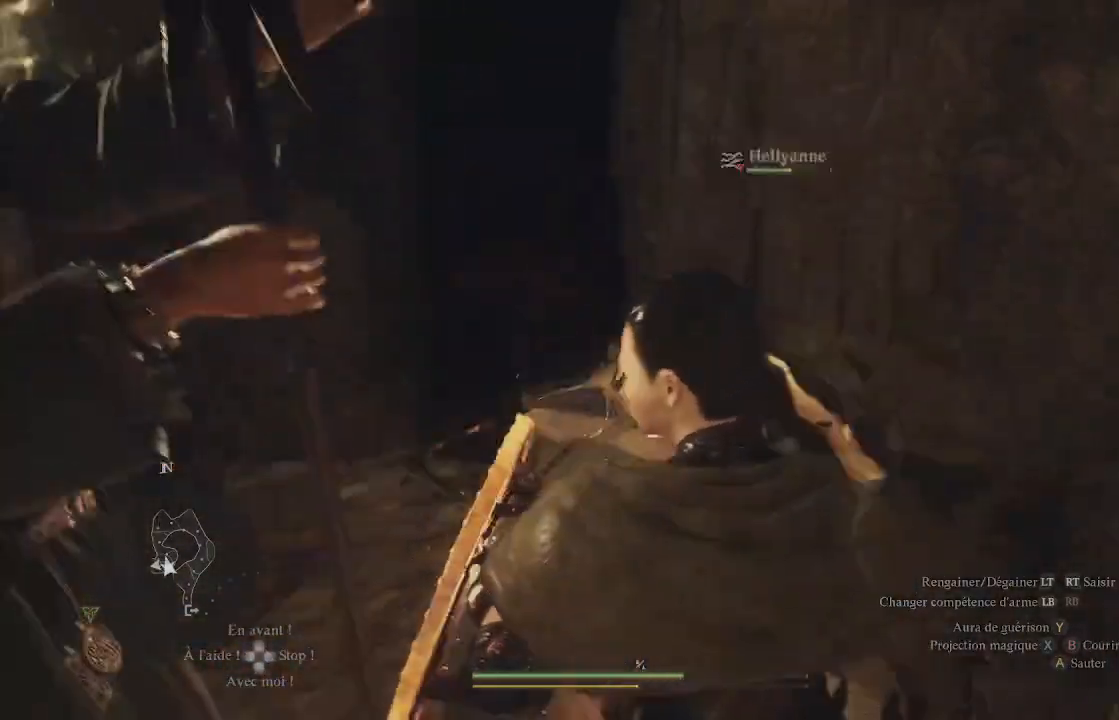
{"buttons": [], "left_stick": "center", "right_stick": "center", "events": [[250, "right_stick", "center"]]}
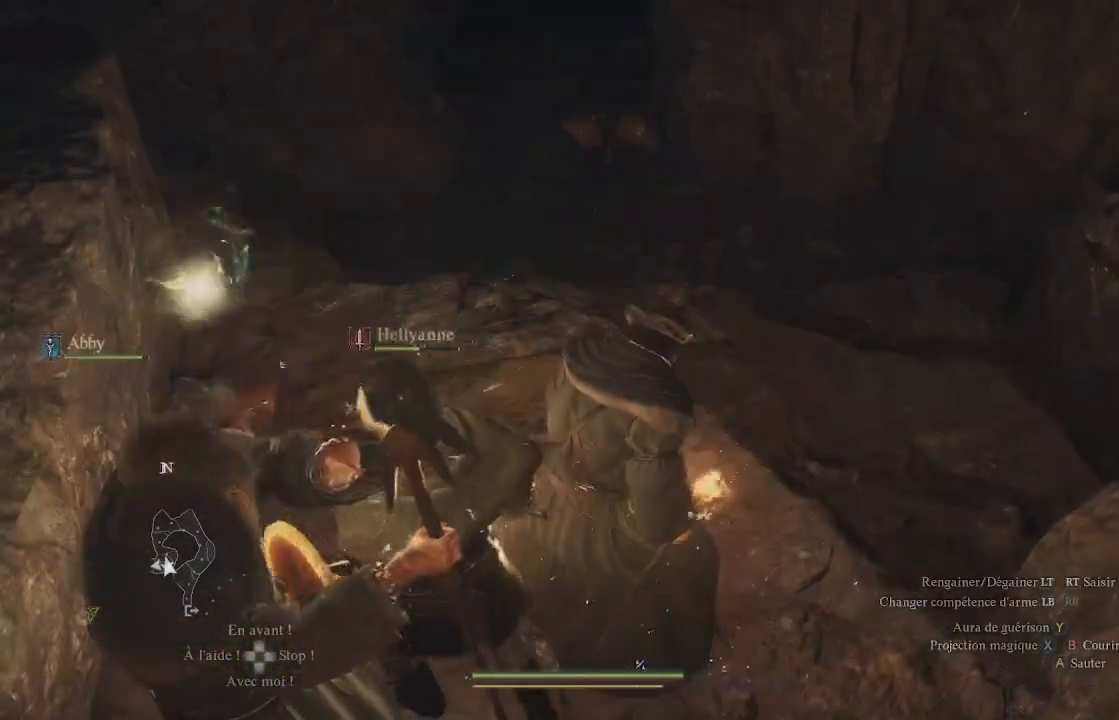
{"buttons": [], "left_stick": "up", "right_stick": "down-left", "events": [[367, "right_stick", "down-left"], [417, "left_stick", "up"]]}
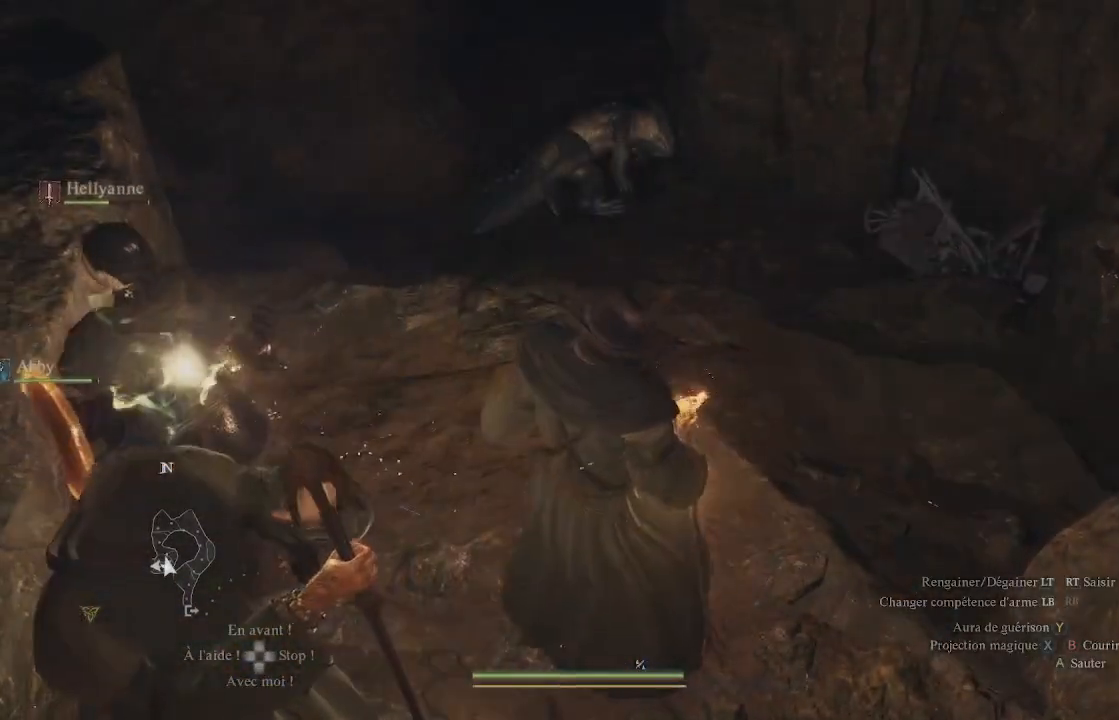
{"buttons": [], "left_stick": "center", "right_stick": "center", "events": [[33, "right_stick", "center"], [350, "left_stick", "center"]]}